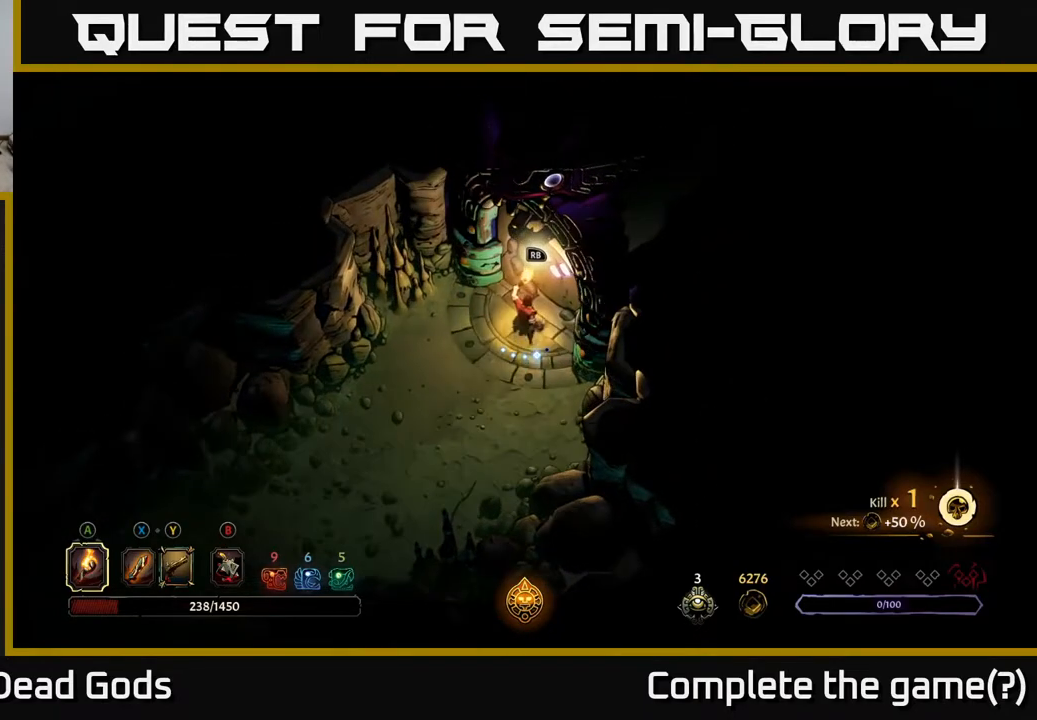
Gameplay with a controller (Xbox layout); each line is a JSON object with the inputs held at the frame after it. "events" lists button and stick changes between this image and that frame as [ms after this image, input, new state], when the widget could be followed in between.
{"buttons": [], "left_stick": "center", "right_stick": "center", "events": [[67, "R1", "down"], [183, "R1", "up"]]}
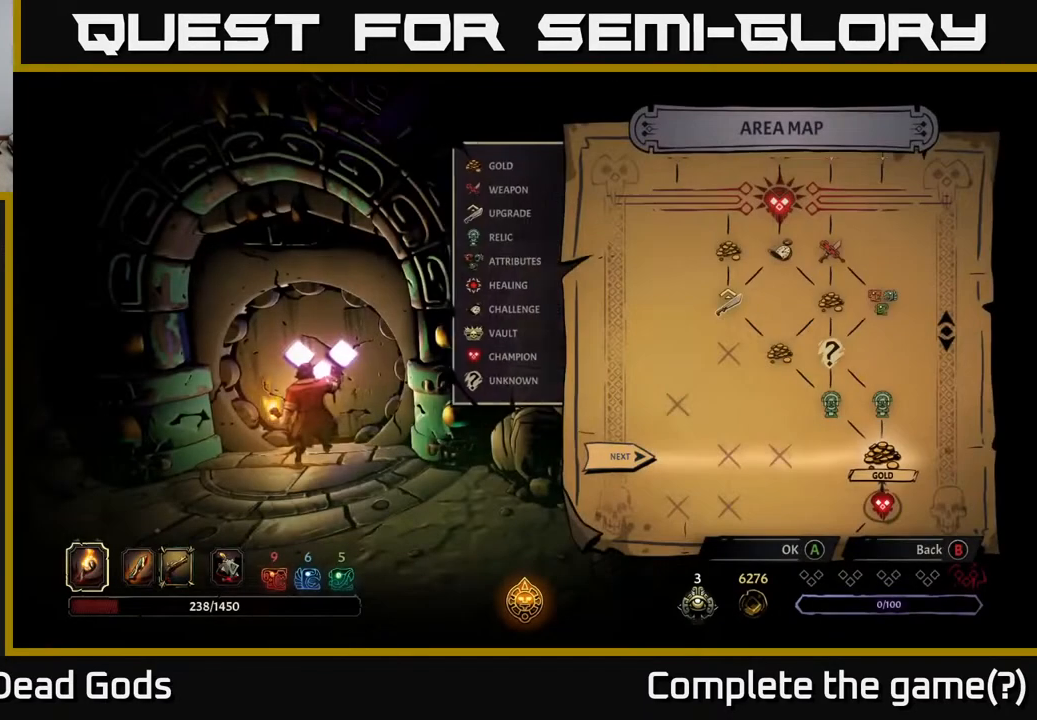
{"buttons": [], "left_stick": "center", "right_stick": "center", "events": []}
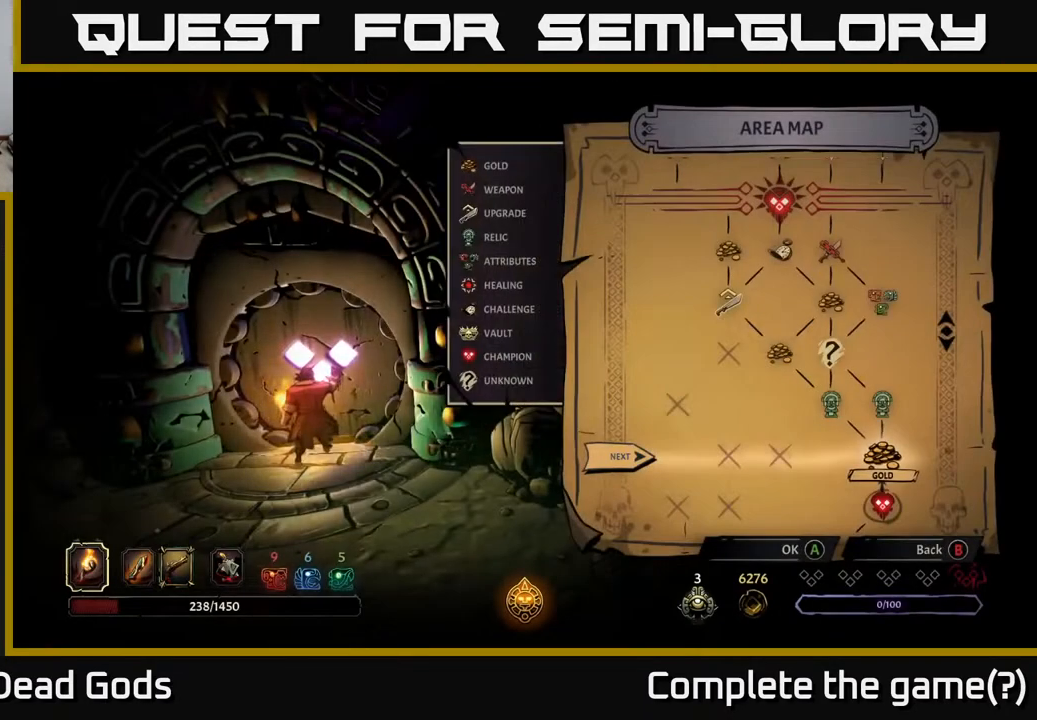
{"buttons": [], "left_stick": "center", "right_stick": "center", "events": []}
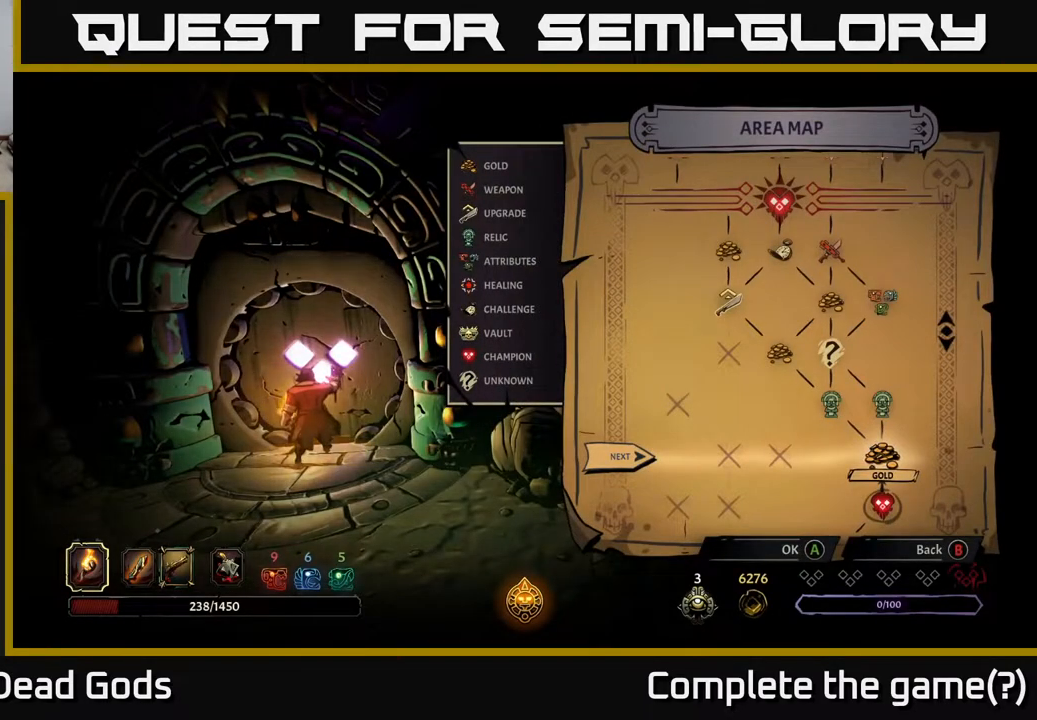
{"buttons": [], "left_stick": "center", "right_stick": "center", "events": []}
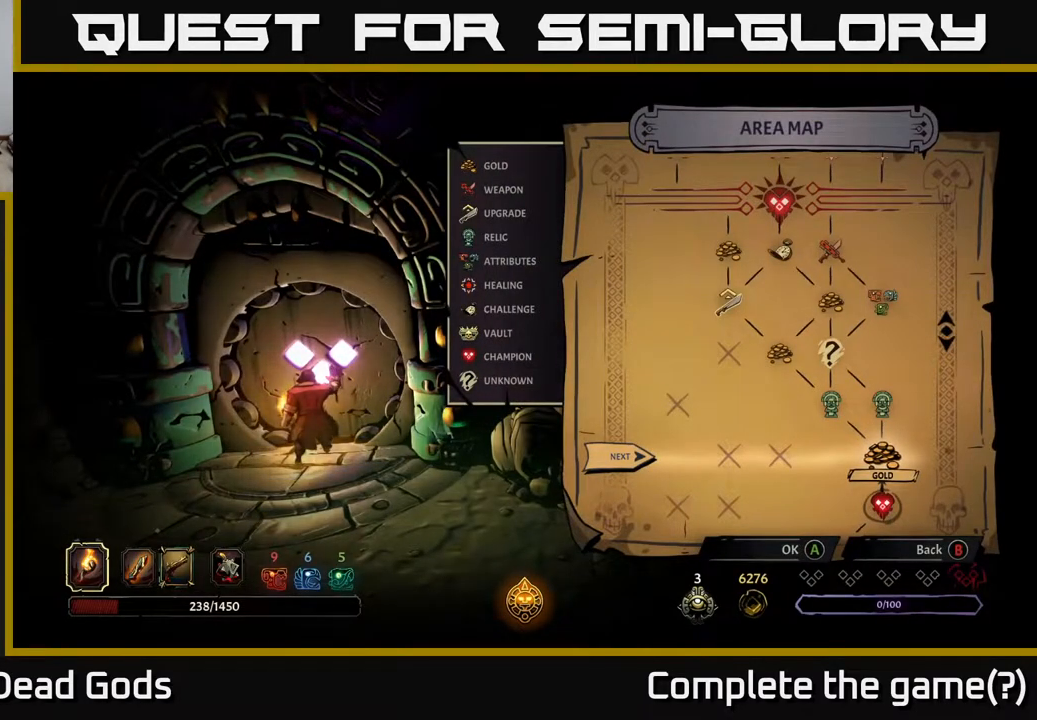
{"buttons": [], "left_stick": "center", "right_stick": "center", "events": []}
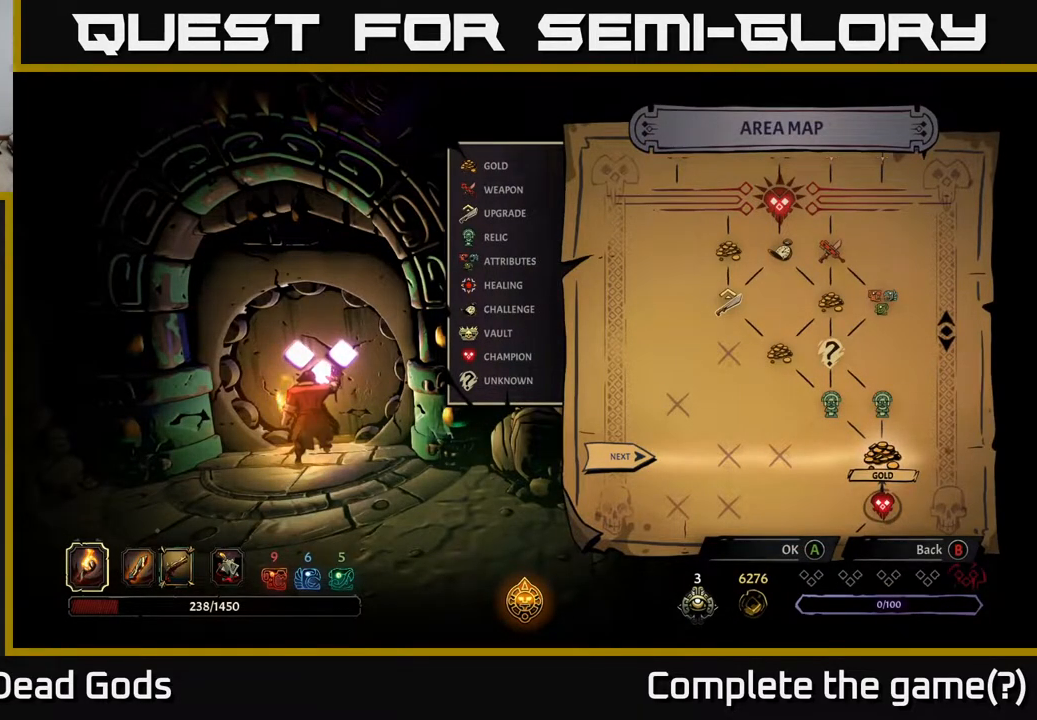
{"buttons": [], "left_stick": "center", "right_stick": "center", "events": []}
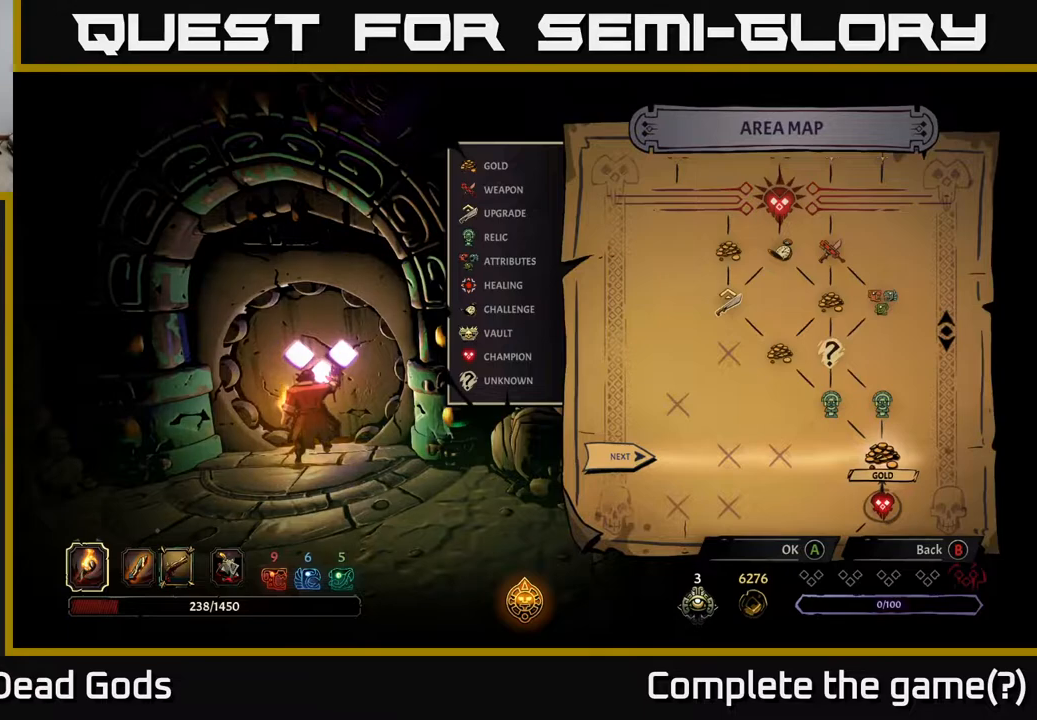
{"buttons": [], "left_stick": "center", "right_stick": "center", "events": []}
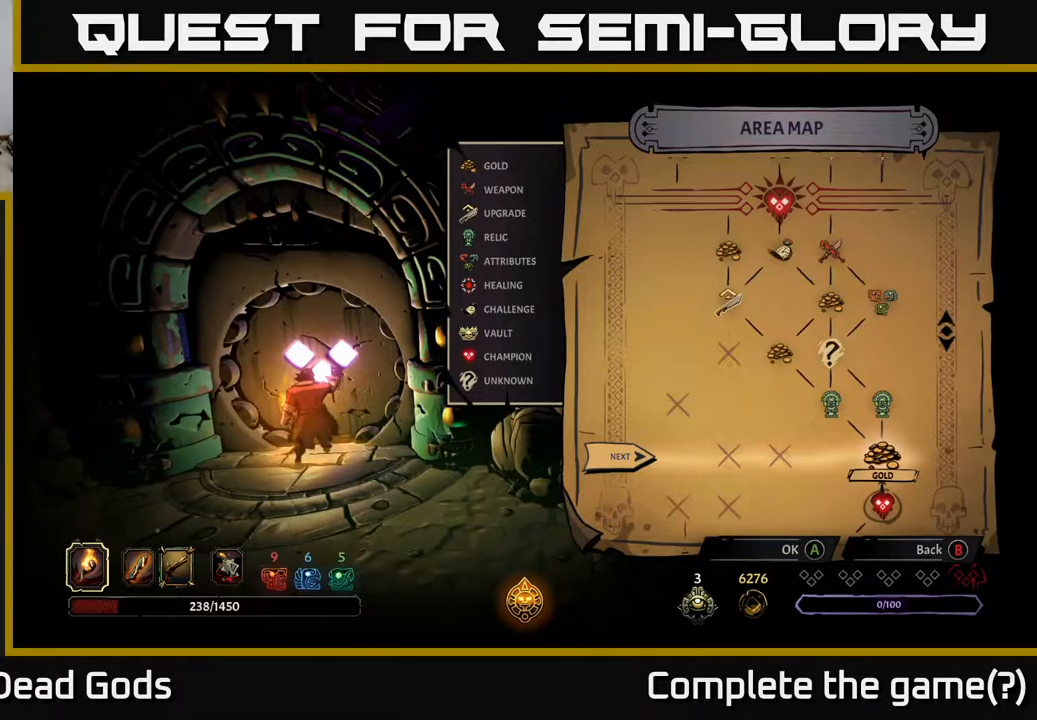
{"buttons": [], "left_stick": "center", "right_stick": "center", "events": []}
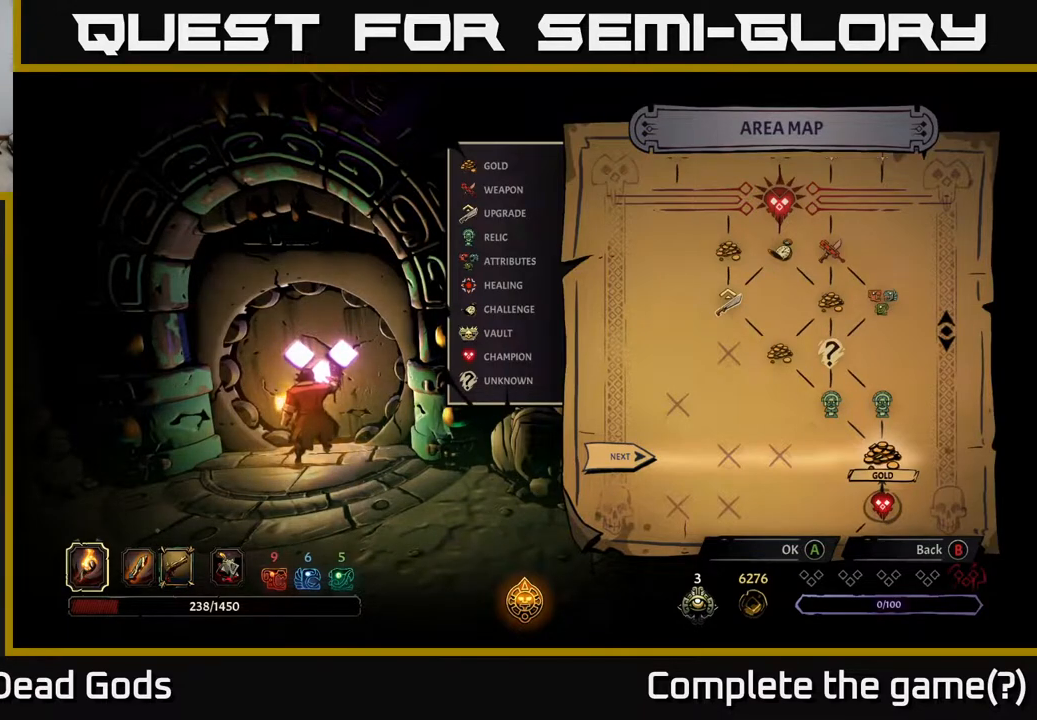
{"buttons": [], "left_stick": "center", "right_stick": "center", "events": []}
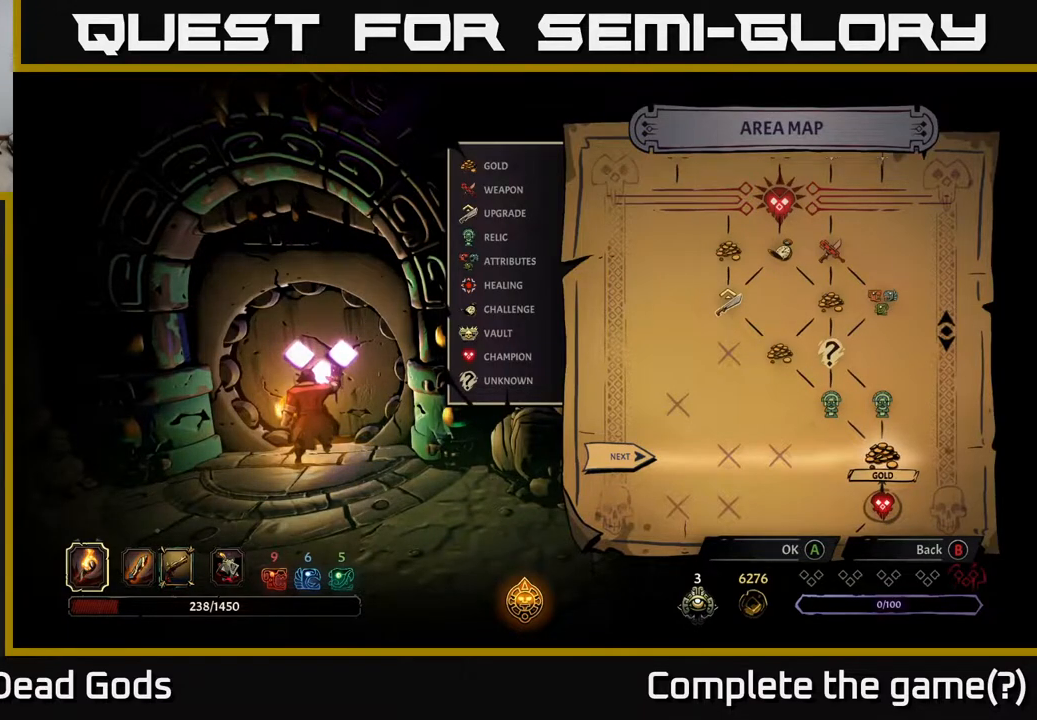
{"buttons": [], "left_stick": "center", "right_stick": "center", "events": []}
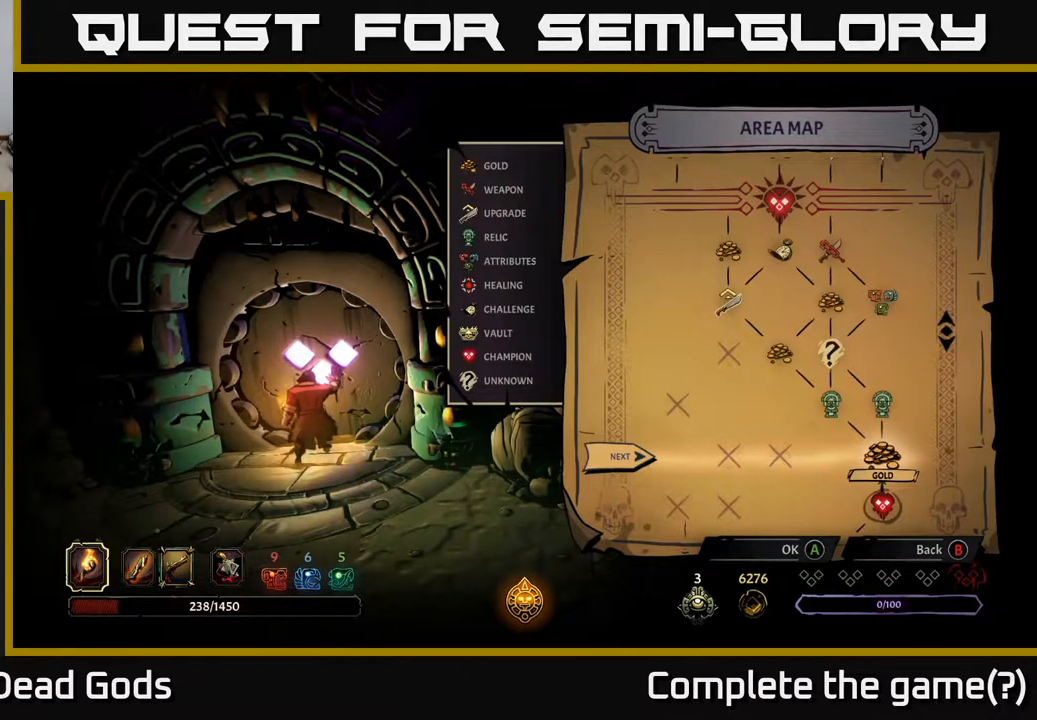
{"buttons": [], "left_stick": "center", "right_stick": "center", "events": []}
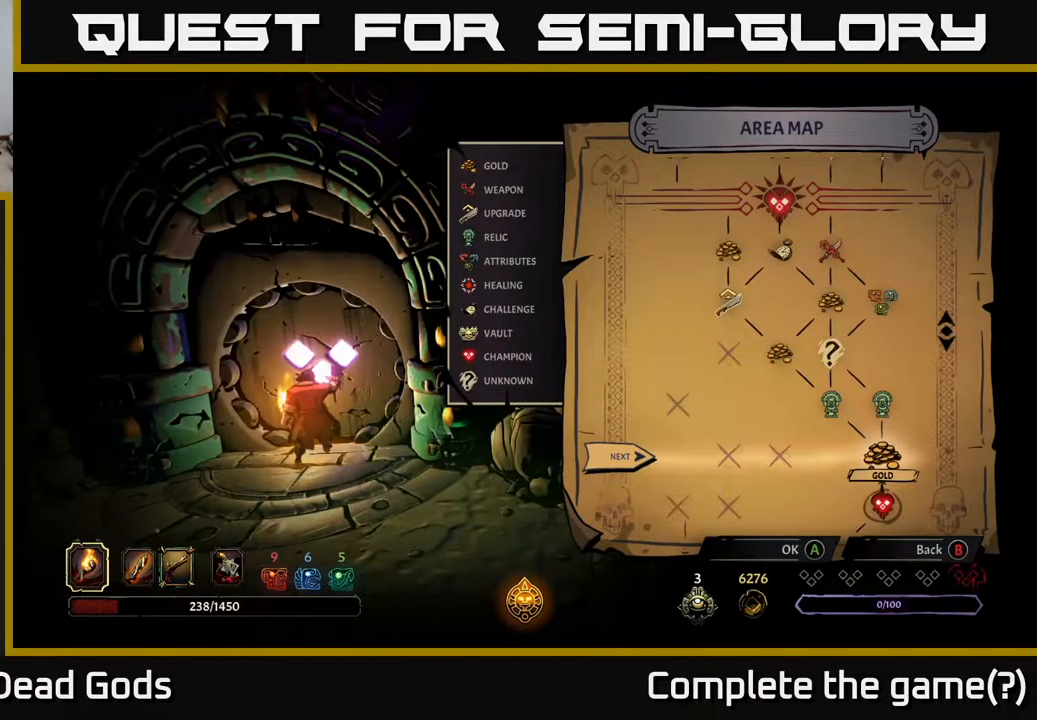
{"buttons": ["A"], "left_stick": "center", "right_stick": "center", "events": [[417, "A", "down"]]}
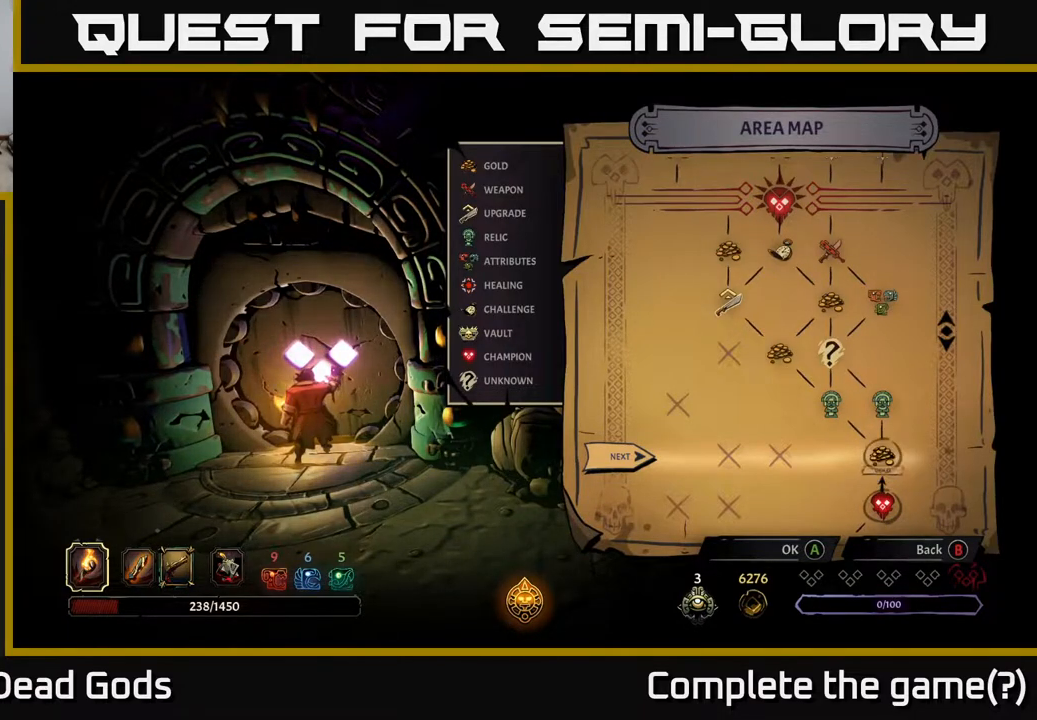
{"buttons": [], "left_stick": "center", "right_stick": "center", "events": [[17, "A", "up"]]}
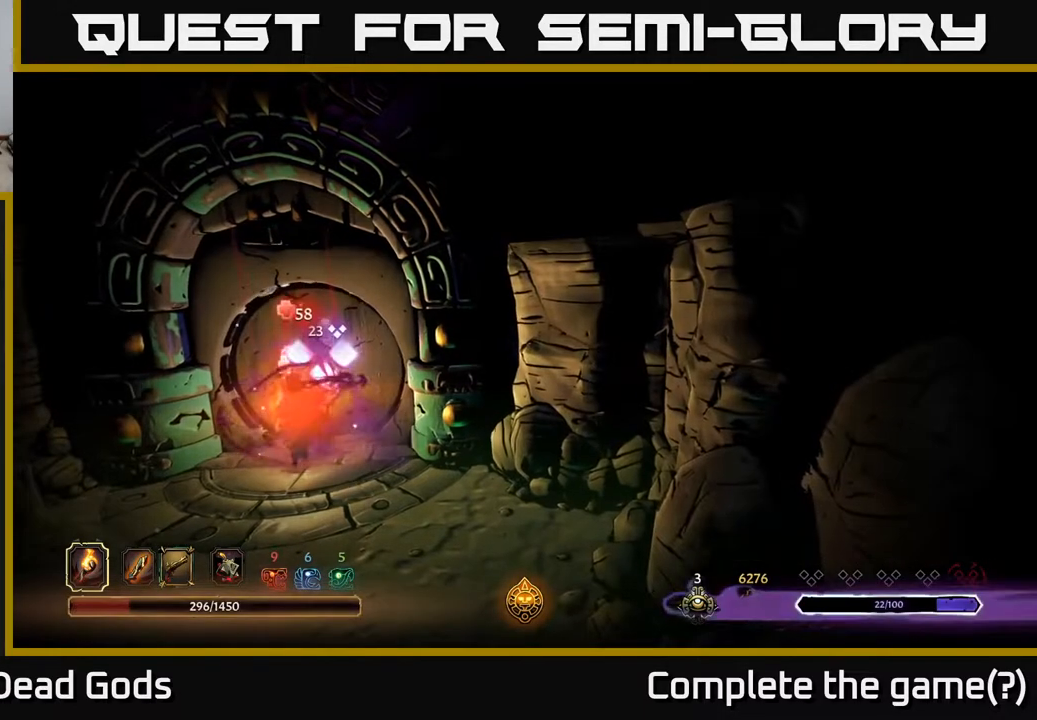
{"buttons": [], "left_stick": "center", "right_stick": "center", "events": []}
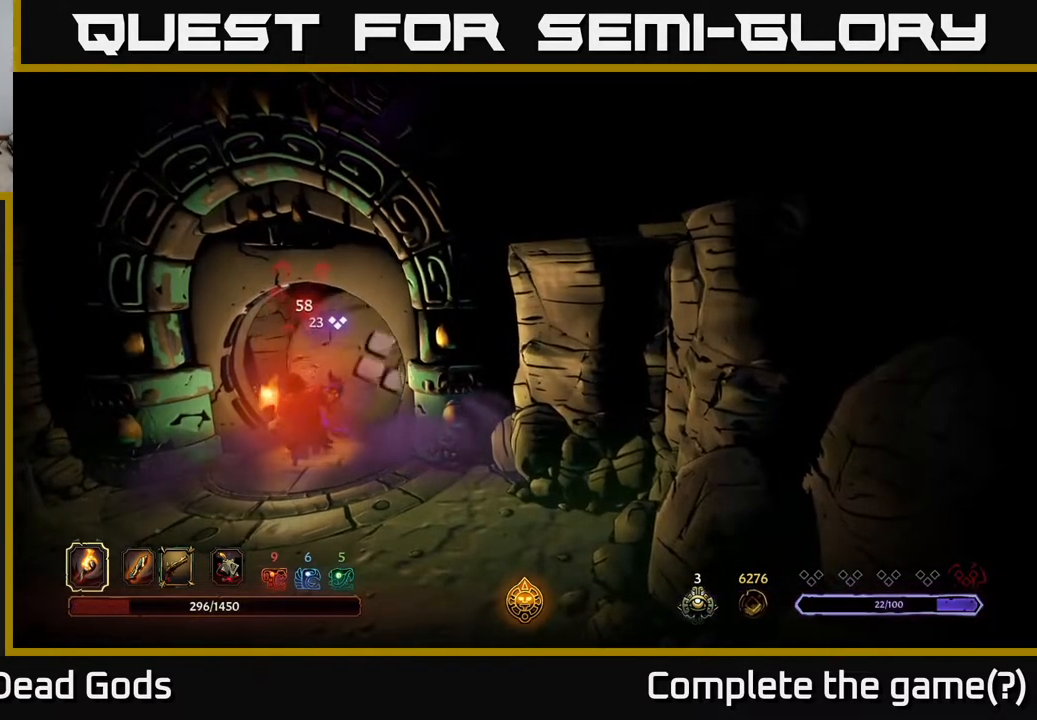
{"buttons": [], "left_stick": "center", "right_stick": "center", "events": []}
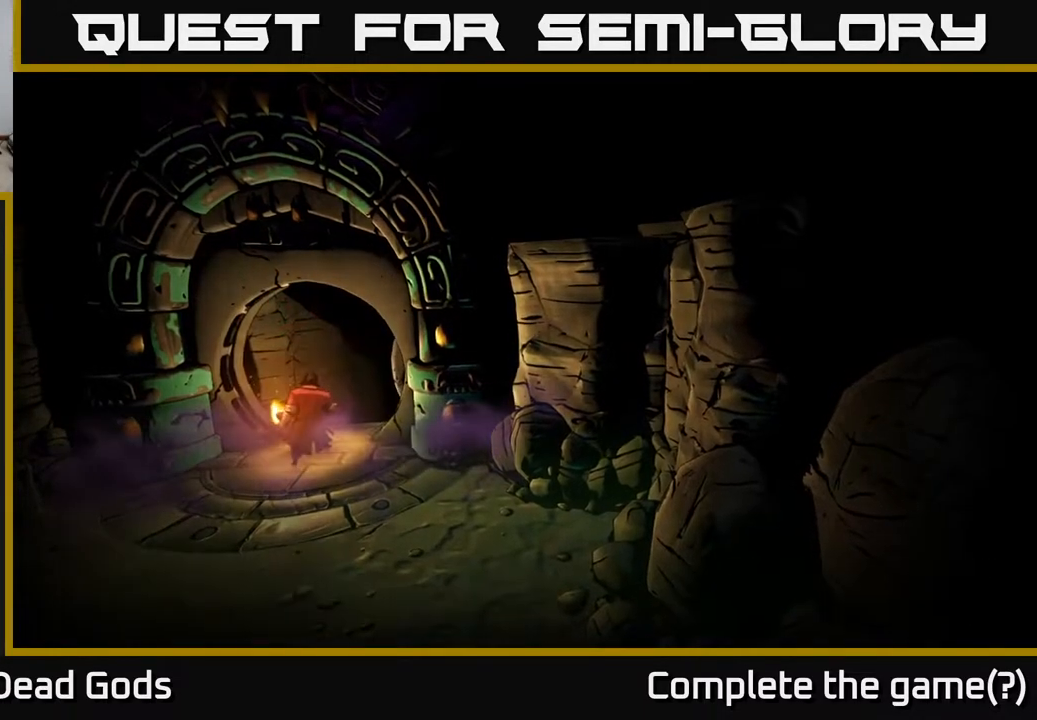
{"buttons": [], "left_stick": "center", "right_stick": "center", "events": []}
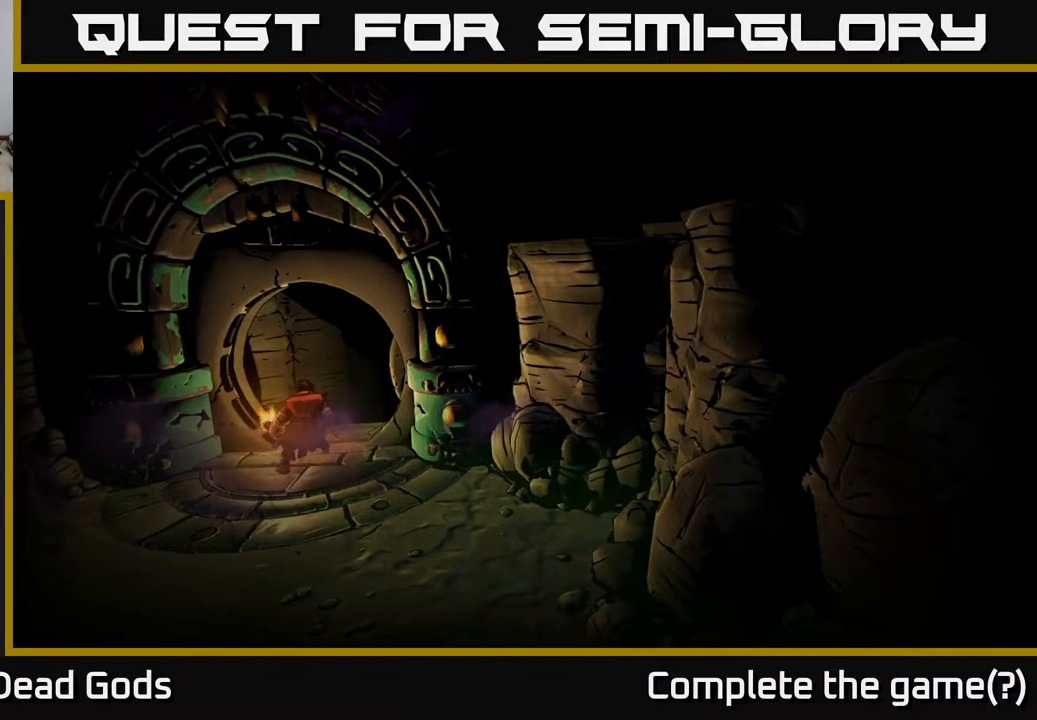
{"buttons": [], "left_stick": "center", "right_stick": "center", "events": [[400, "A", "down"], [500, "A", "up"]]}
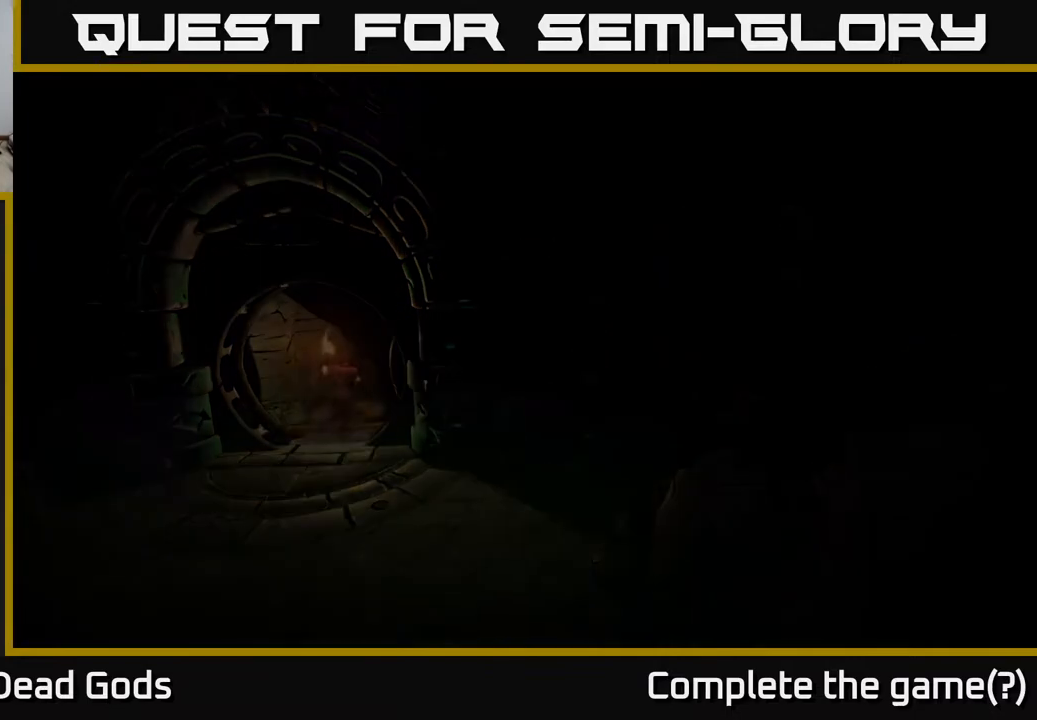
{"buttons": [], "left_stick": "center", "right_stick": "center", "events": [[117, "A", "down"], [167, "A", "up"], [283, "A", "down"], [383, "A", "up"]]}
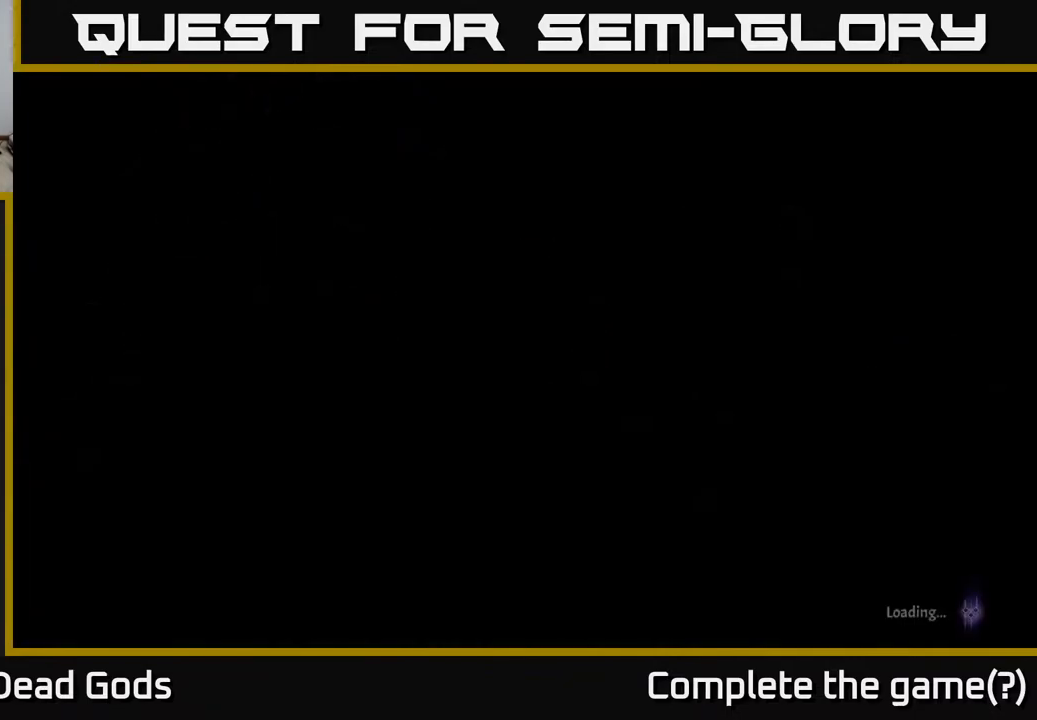
{"buttons": ["A"], "left_stick": "center", "right_stick": "center", "events": [[17, "A", "down"], [117, "A", "up"], [217, "A", "down"], [367, "A", "up"], [467, "A", "down"]]}
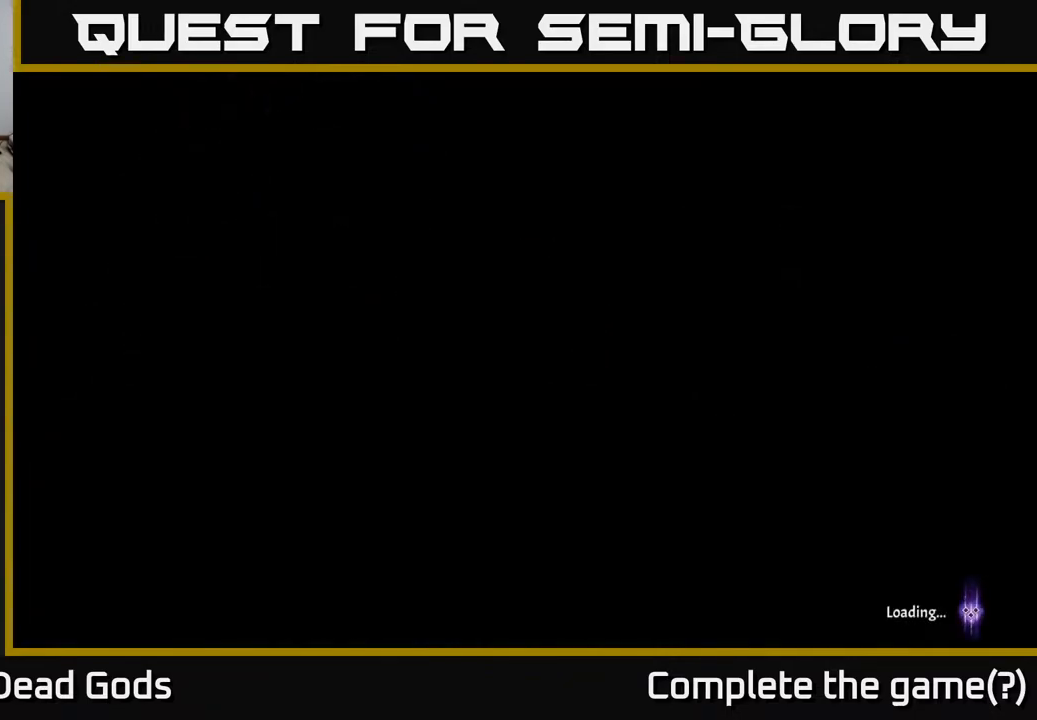
{"buttons": [], "left_stick": "center", "right_stick": "center", "events": [[133, "A", "up"], [250, "A", "down"], [383, "A", "up"]]}
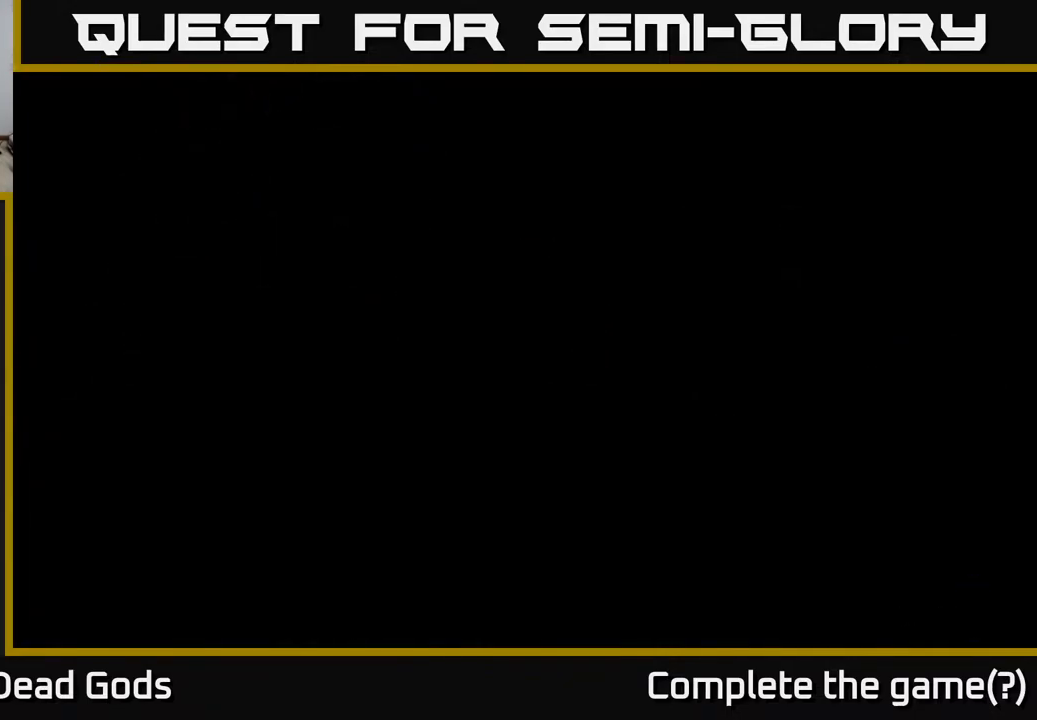
{"buttons": [], "left_stick": "up-right", "right_stick": "center", "events": [[300, "left_stick", "up-right"]]}
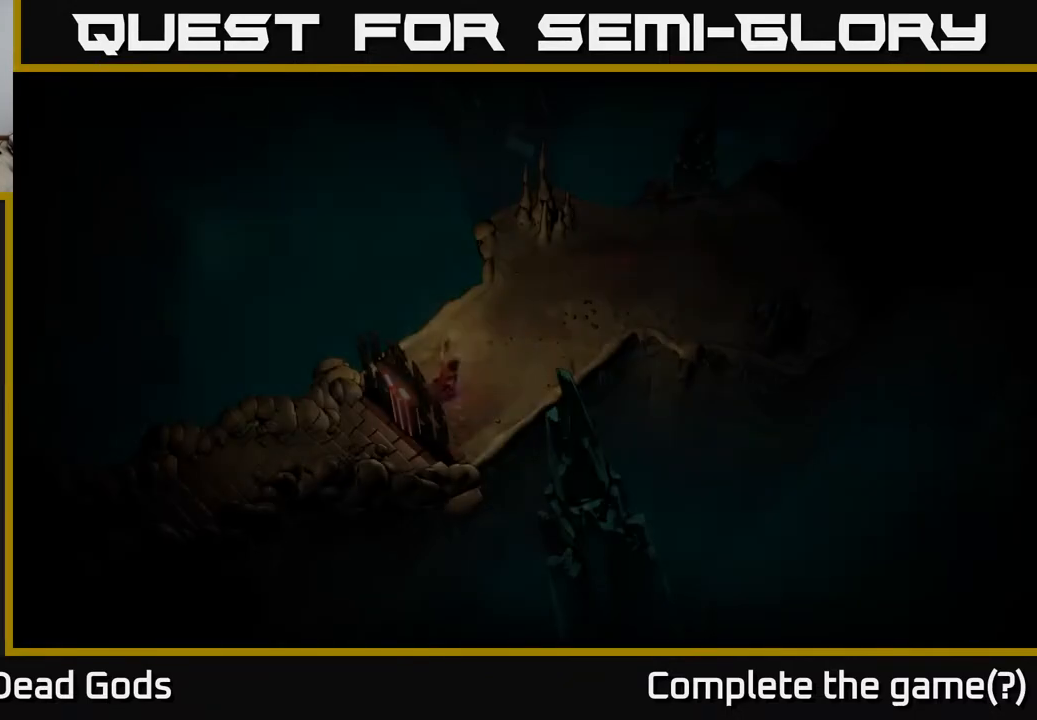
{"buttons": [], "left_stick": "up-right", "right_stick": "center", "events": []}
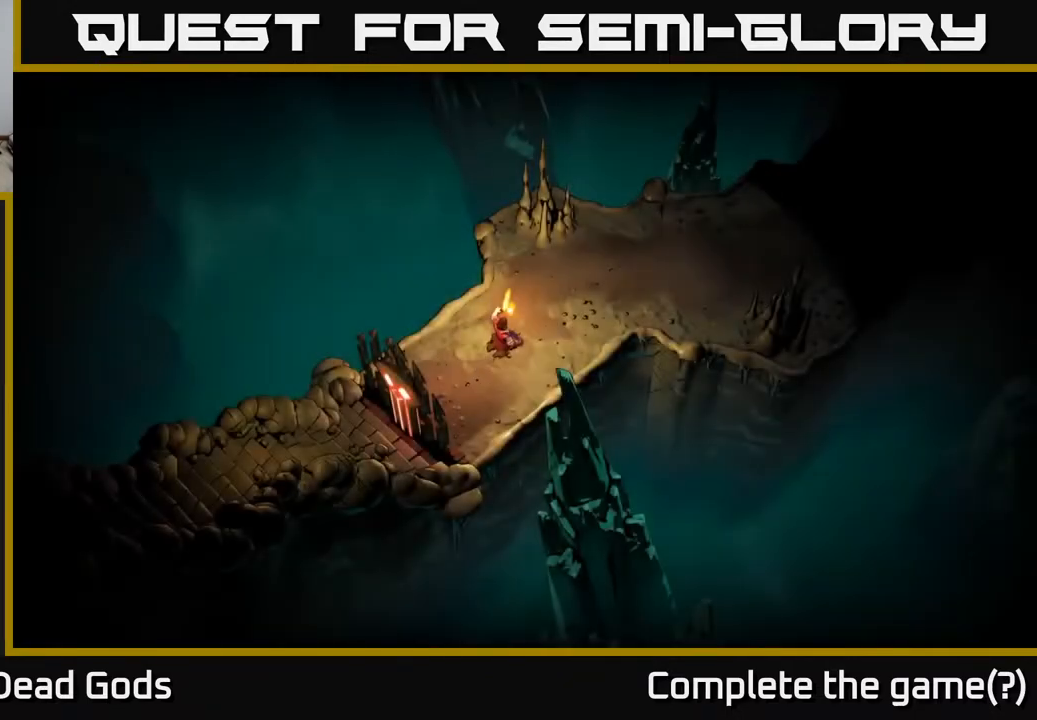
{"buttons": [], "left_stick": "up-right", "right_stick": "center", "events": []}
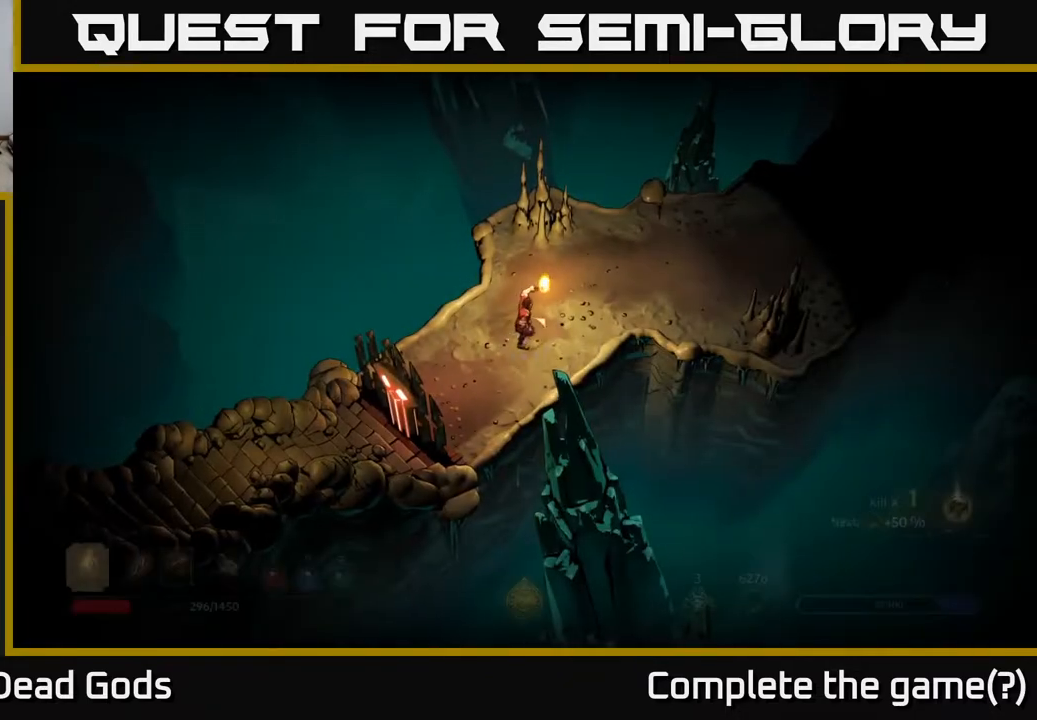
{"buttons": [], "left_stick": "up-right", "right_stick": "center", "events": [[17, "left_stick", "right"], [283, "left_stick", "up-right"]]}
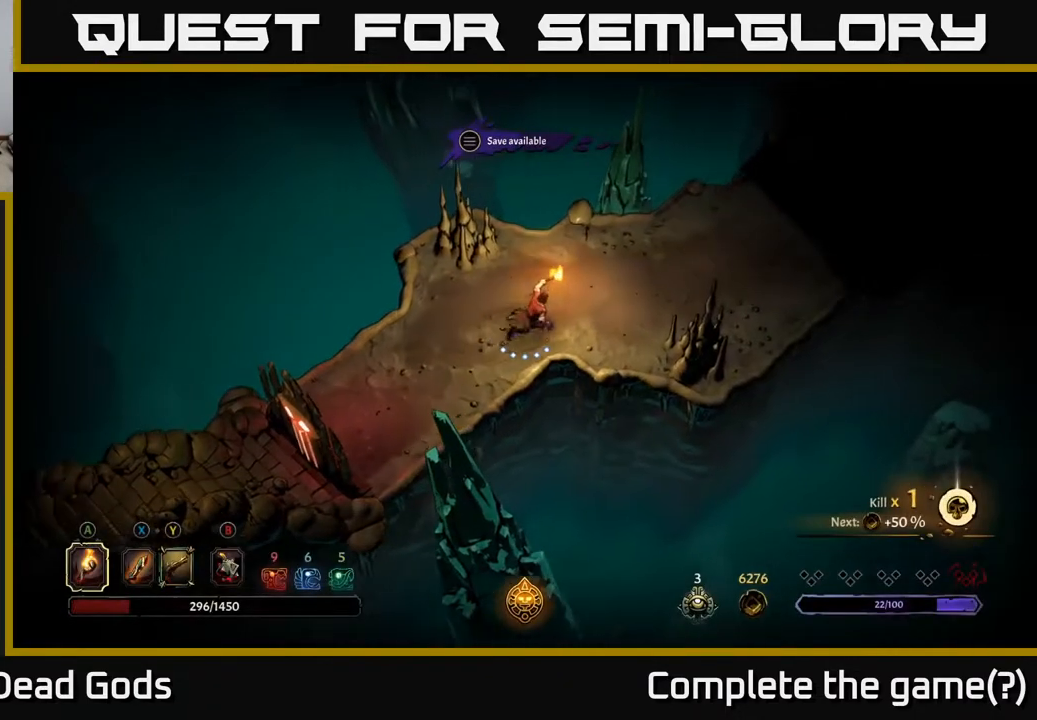
{"buttons": [], "left_stick": "right", "right_stick": "center", "events": [[183, "left_stick", "right"]]}